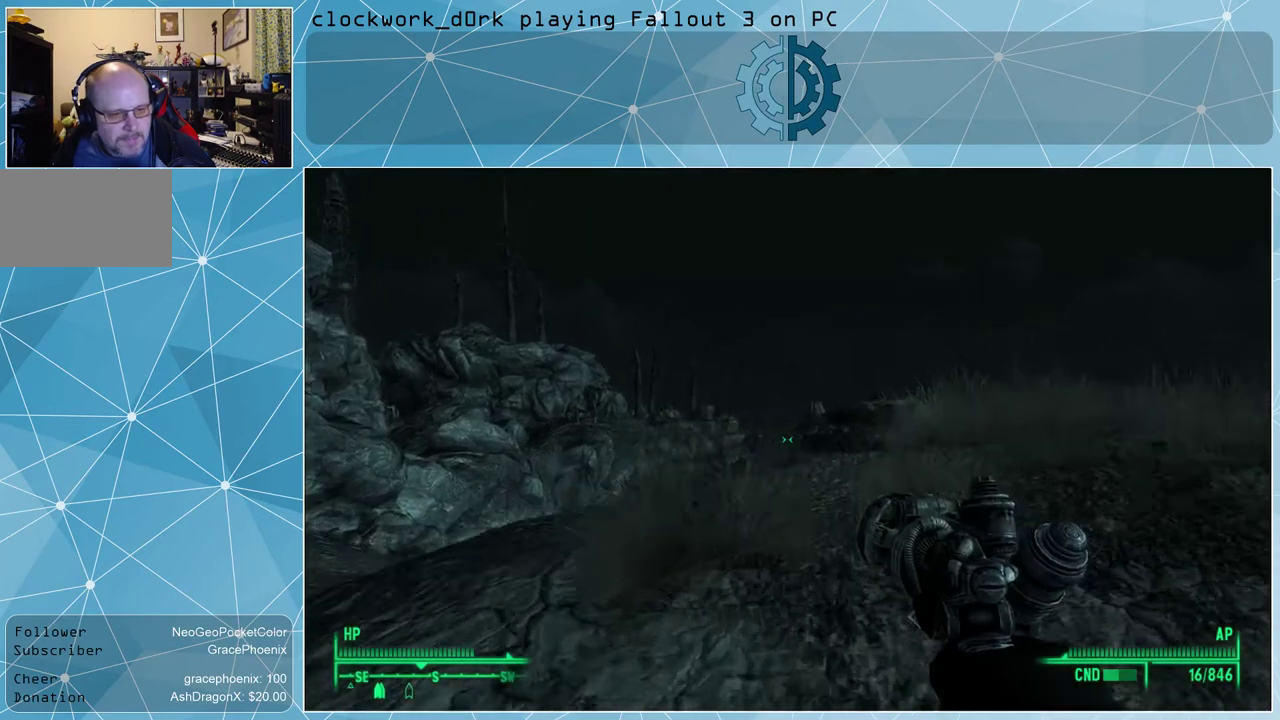
Gameplay with keyboard and mouse; each line is a JSON object with the keys and mouse buttons held at the frame after it. "events" lists presses ("down") and releases ("up") of "1", "2", "3", "4", "5", "a", "alt", "c", "ctrl", "d", "e", "f", "q", "r", "s", "shift", "space", "tab", "v", "w", "x", "z", "mouse_left", "mouse_wheel" and "mouse_right" between this image and that frame as [ms after this image, input, new state], when the widget could be followed in between. "mouse_left", "mouse_wheel", "mouse_right" = the "left", "wheel", "right" buttons of the "mouse" list. No other keys are recorded. "wheel" means that the mouse wheel is clicked or scrolled. Not read: mouse_move other_keys.
{"keys": ["w"], "mouse": [], "events": []}
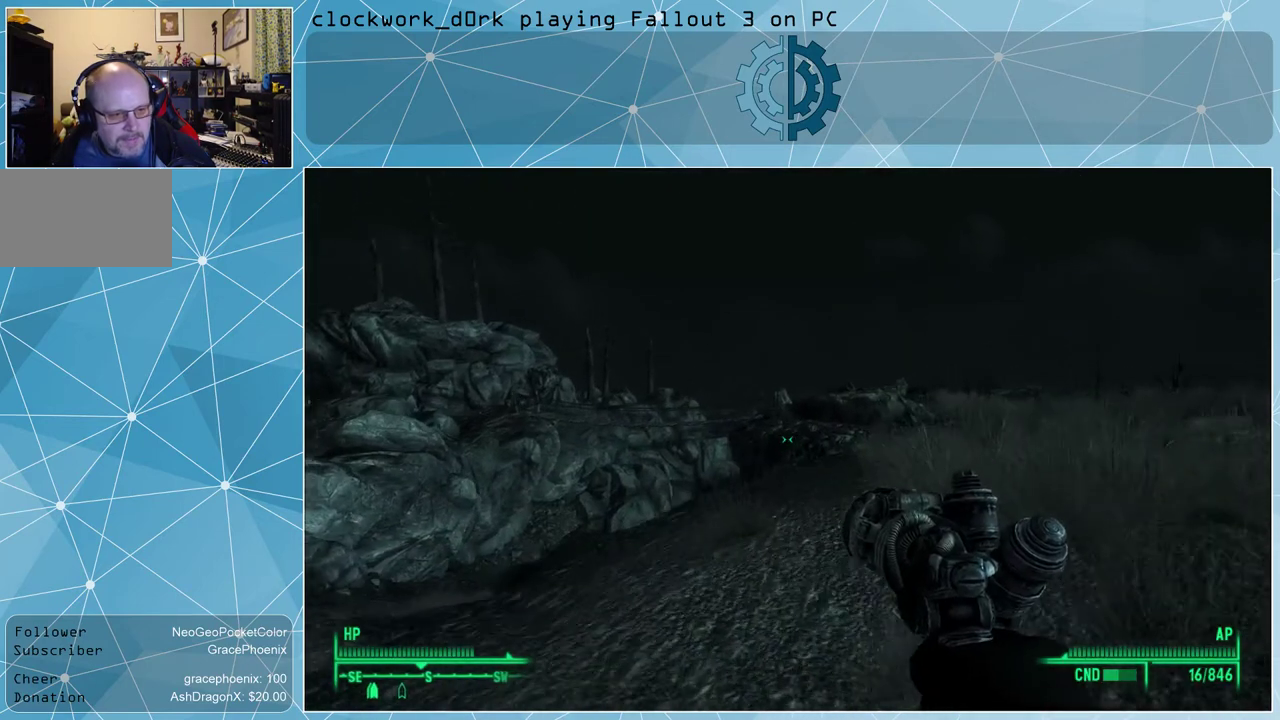
{"keys": ["d", "w"], "mouse": [], "events": [[100, "d", "down"]]}
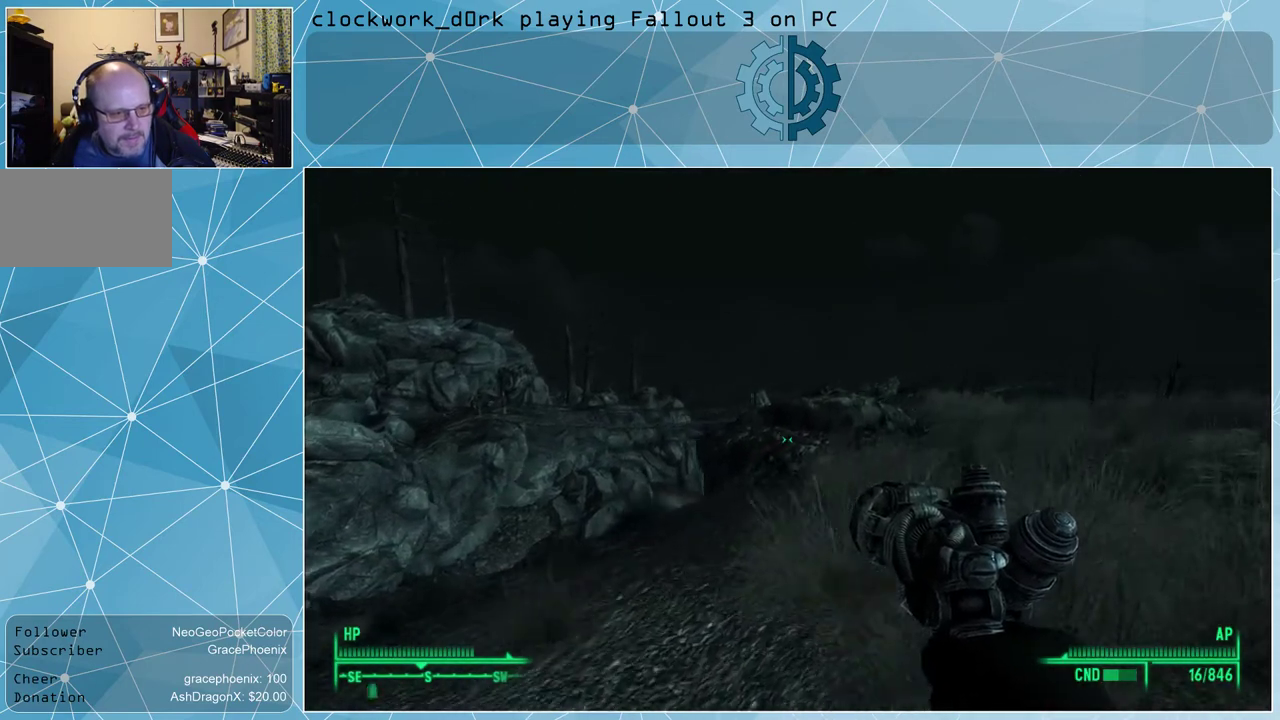
{"keys": ["d", "w"], "mouse": [], "events": []}
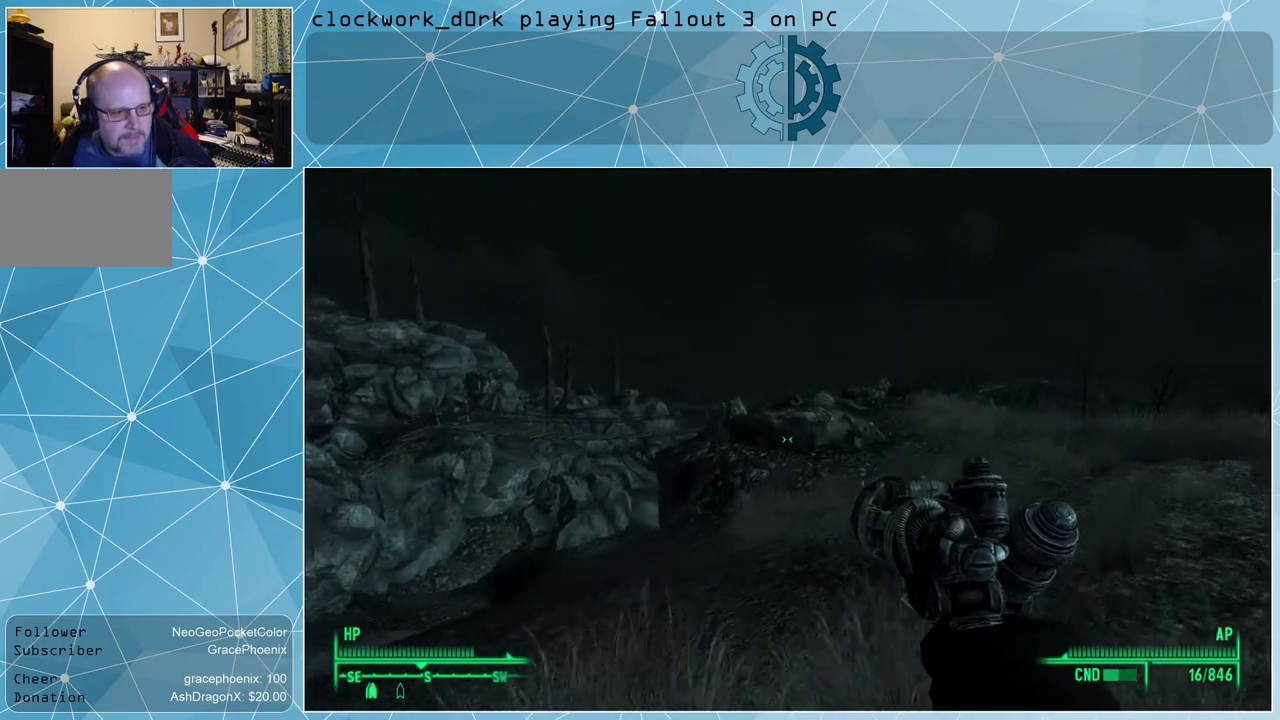
{"keys": ["w"], "mouse": [], "events": [[233, "d", "up"]]}
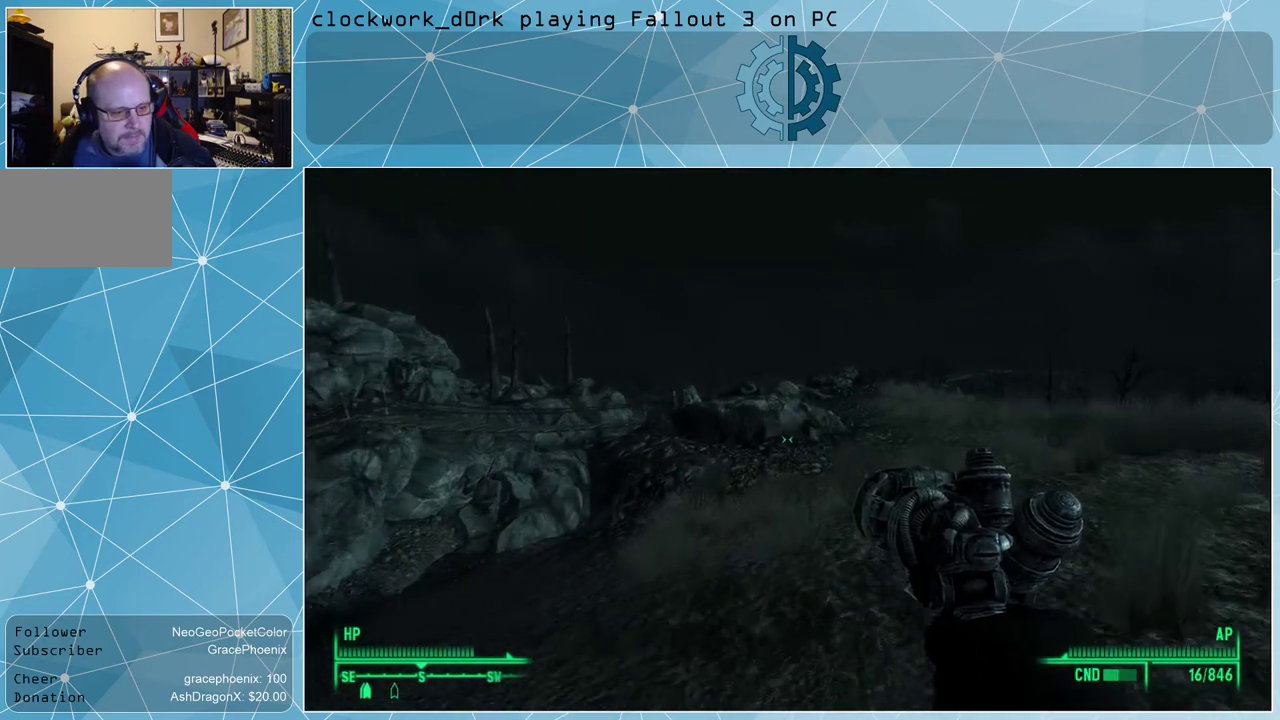
{"keys": ["d", "w"], "mouse": [], "events": [[33, "r", "down"], [200, "r", "up"], [500, "d", "down"]]}
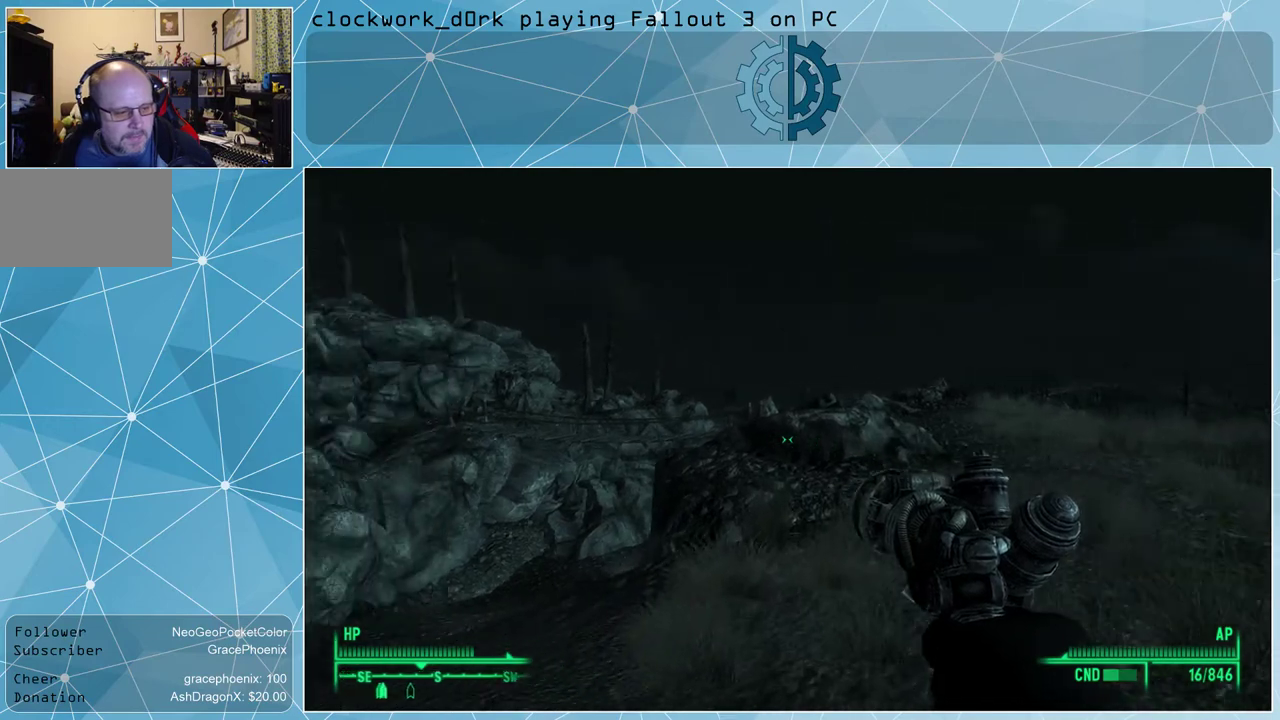
{"keys": ["d", "w"], "mouse": [], "events": []}
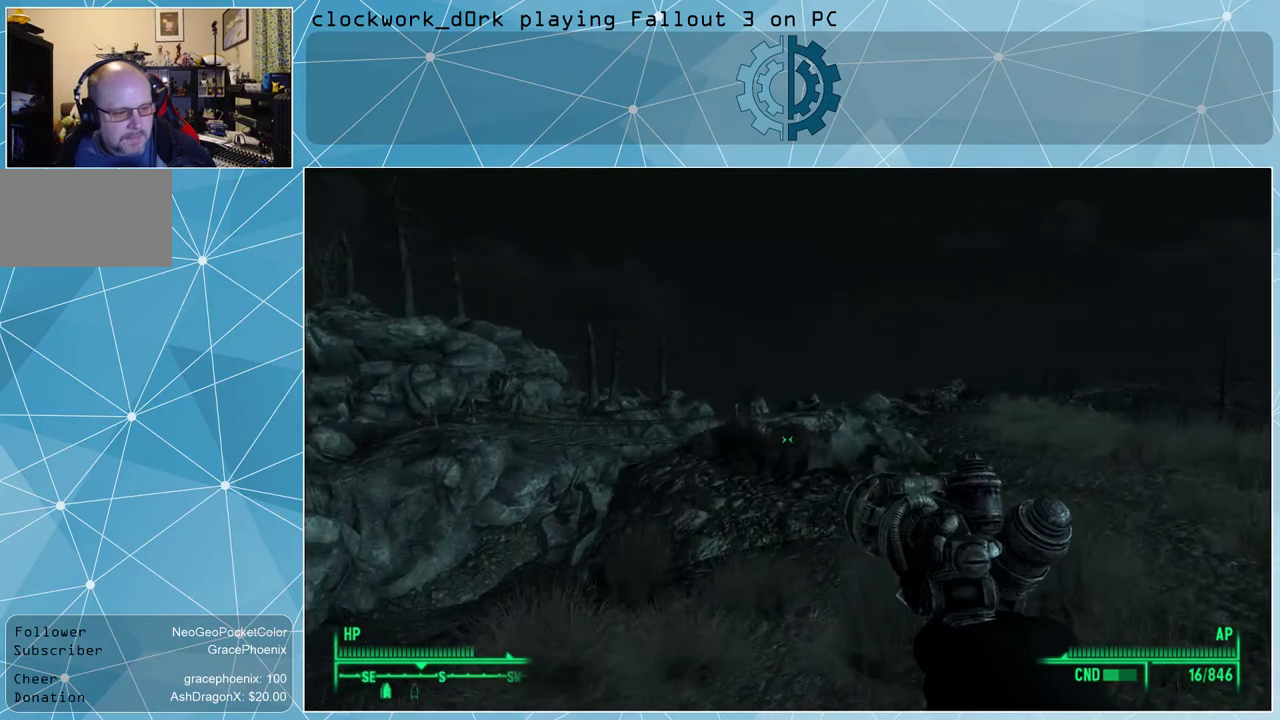
{"keys": ["d", "w"], "mouse": [], "events": []}
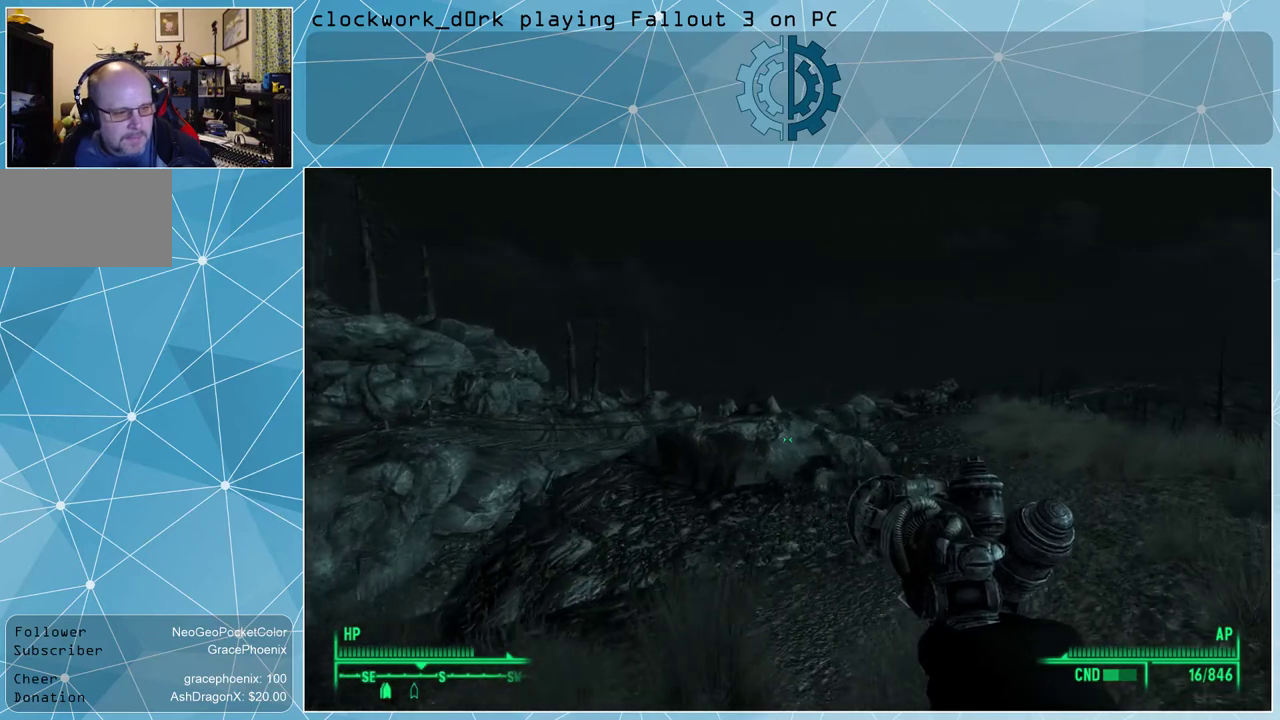
{"keys": [], "mouse": [], "events": [[267, "d", "up"], [267, "w", "up"], [433, "tab", "down"], [500, "tab", "up"]]}
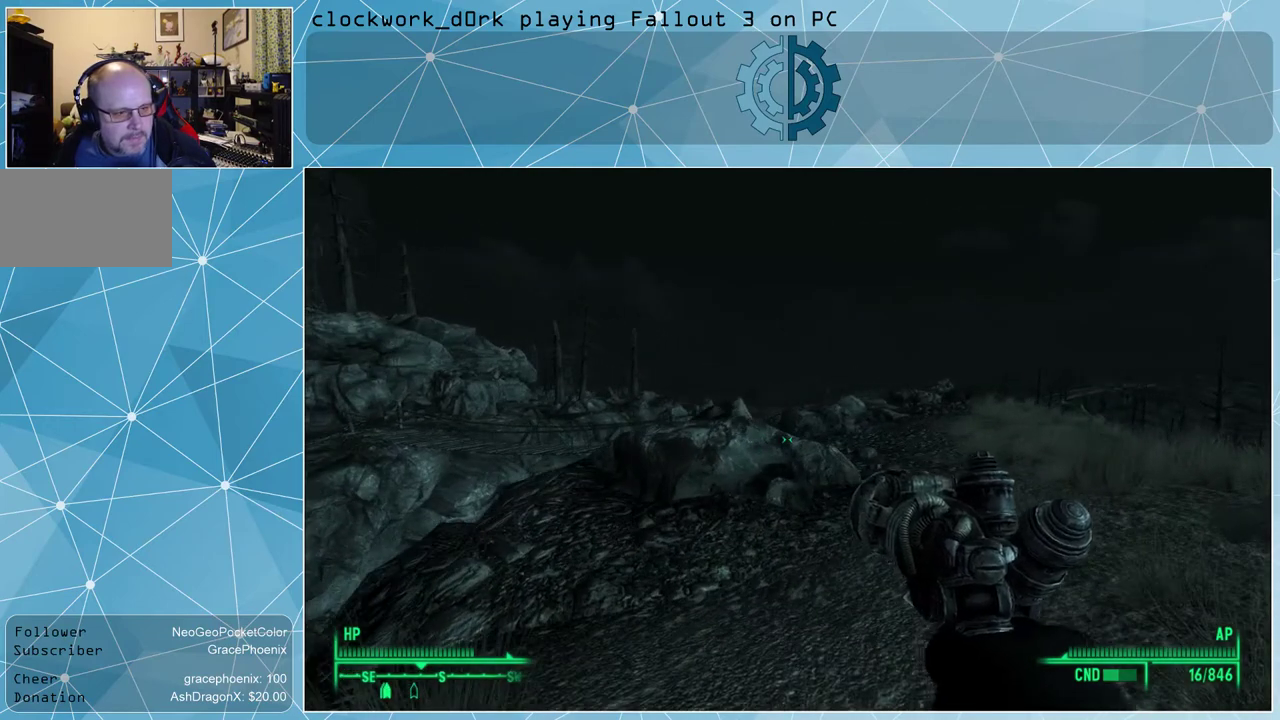
{"keys": [], "mouse": [], "events": []}
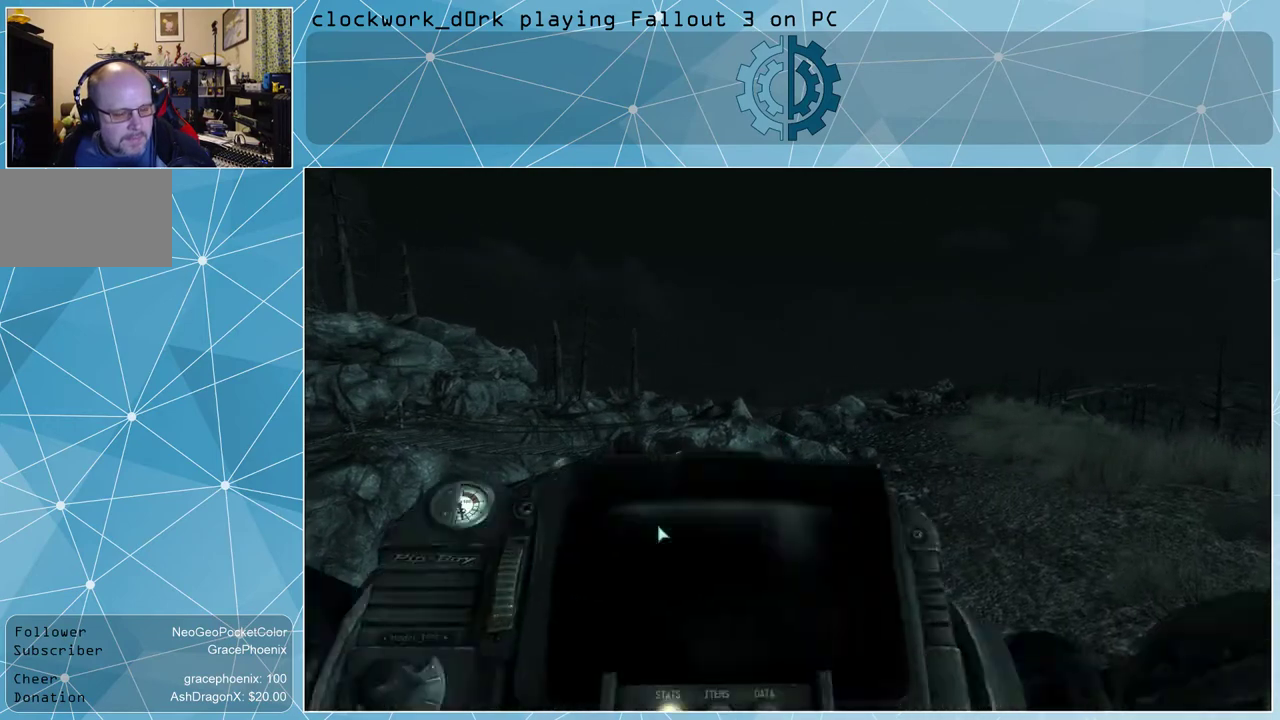
{"keys": [], "mouse": [], "events": []}
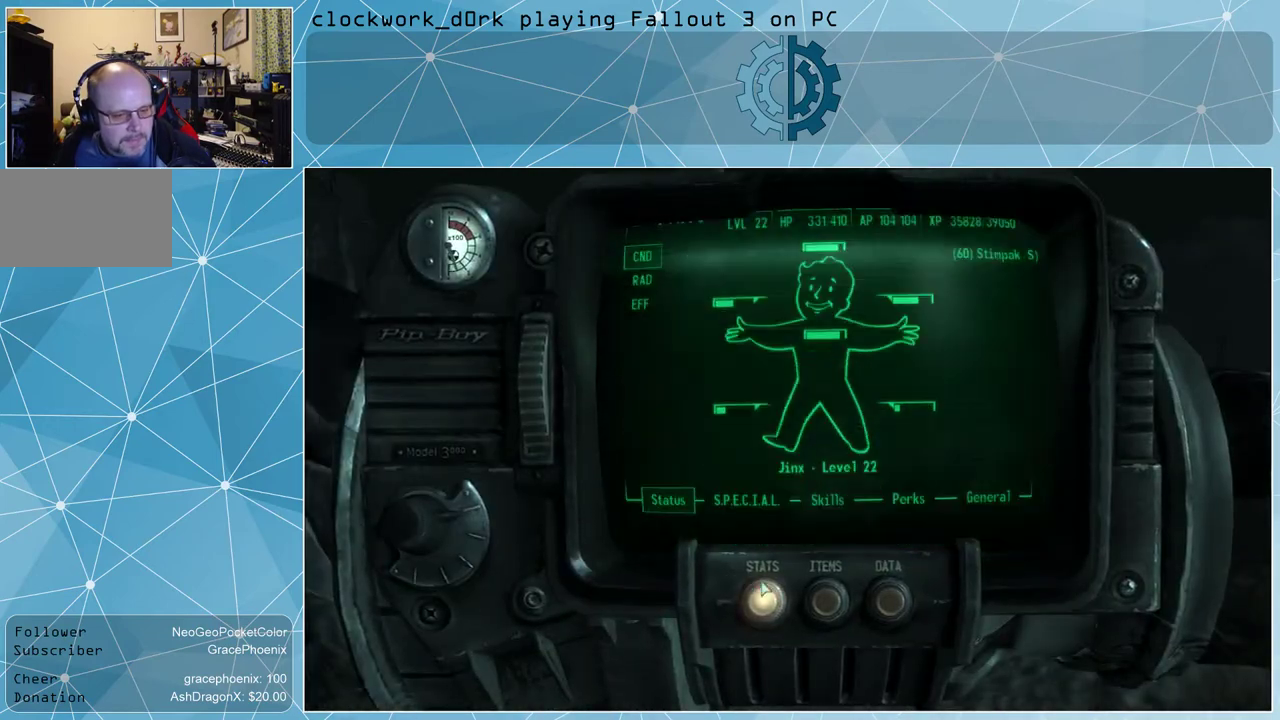
{"keys": [], "mouse": [], "events": []}
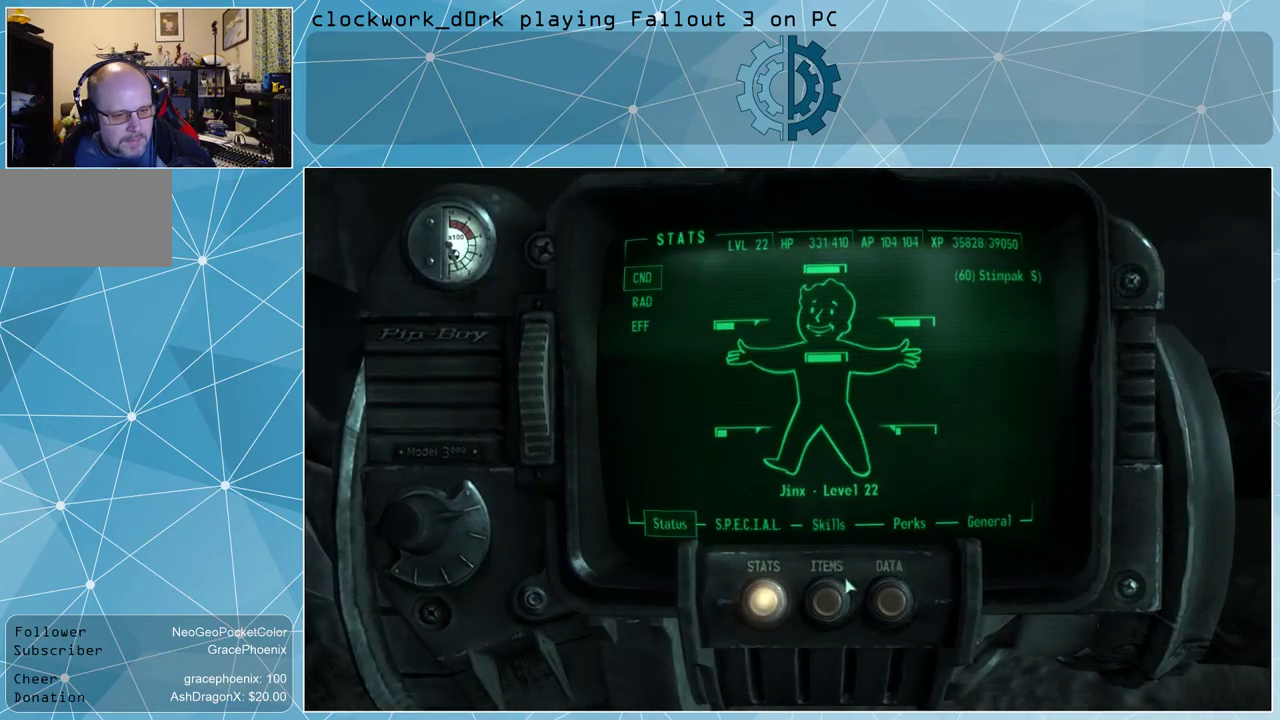
{"keys": [], "mouse": [], "events": []}
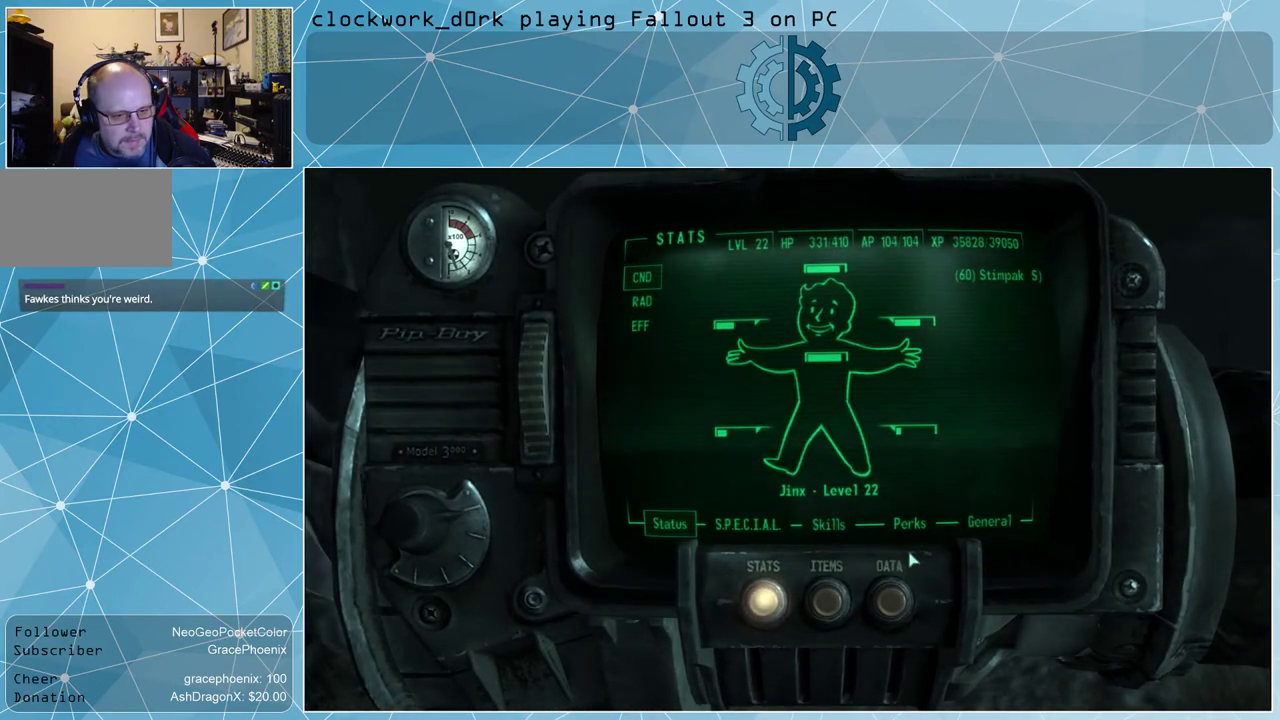
{"keys": [], "mouse": ["left"], "events": [[500, "mouse_left", "down"]]}
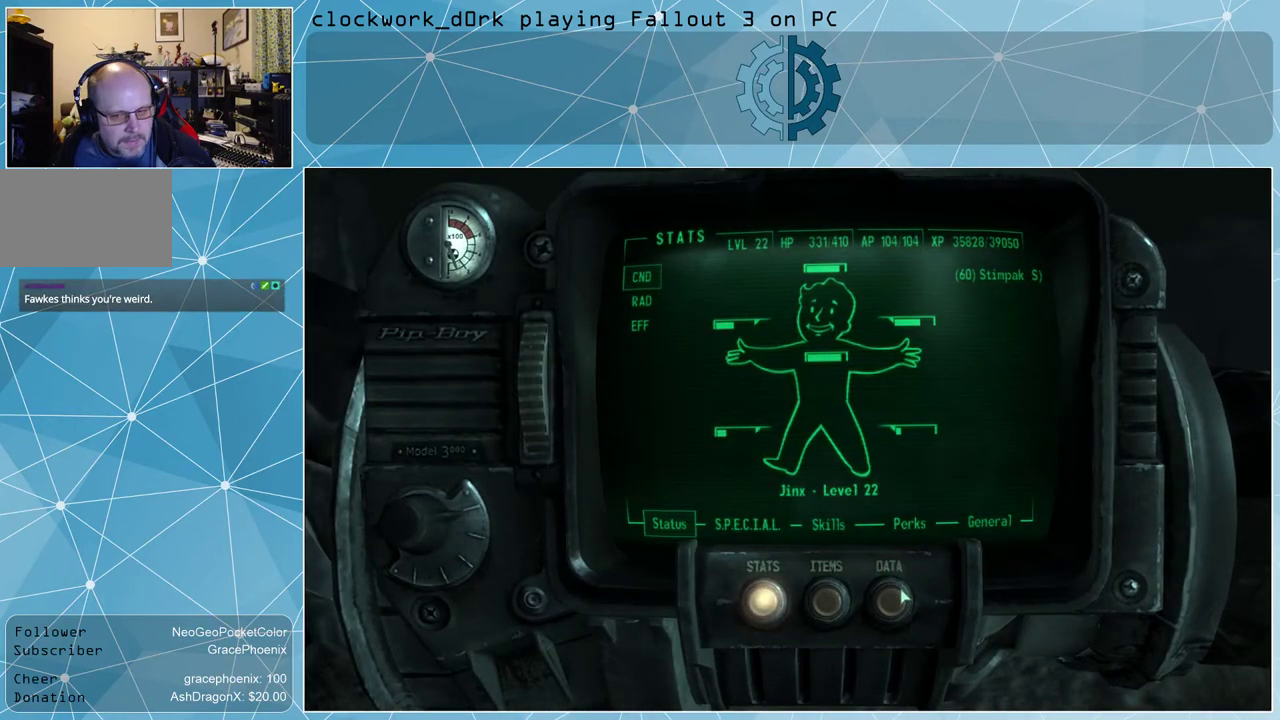
{"keys": [], "mouse": [], "events": [[100, "mouse_left", "up"]]}
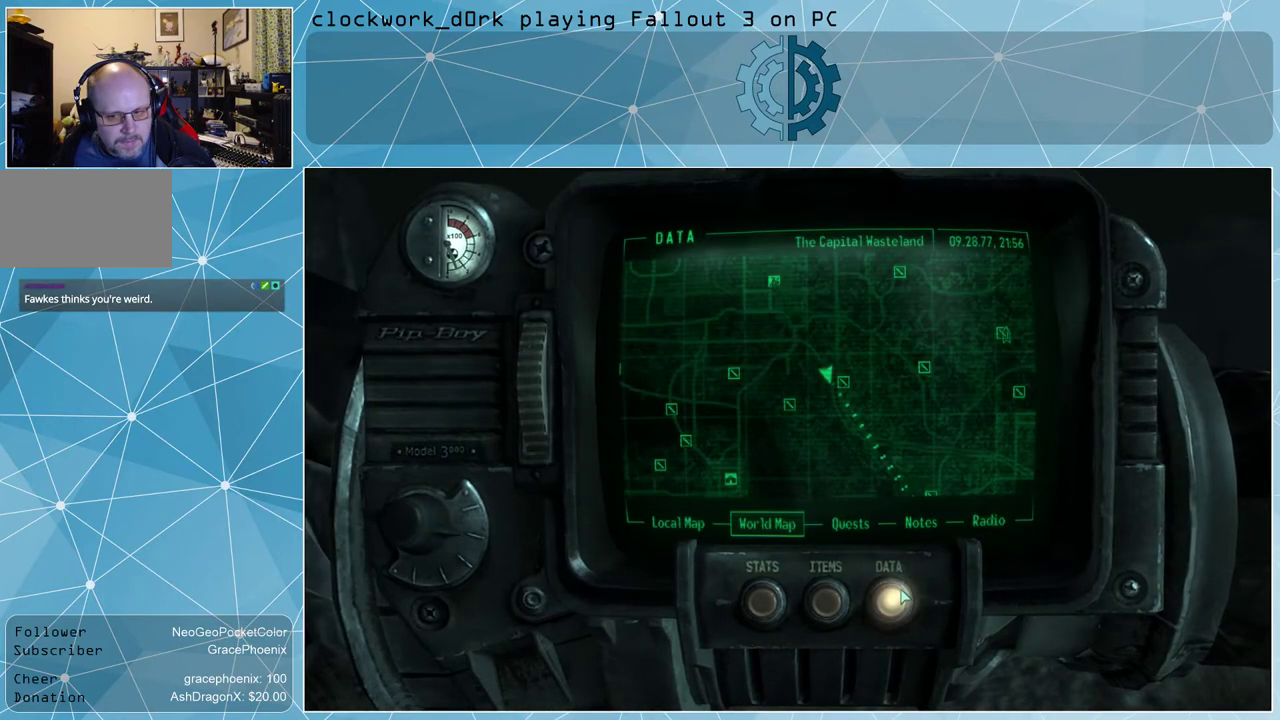
{"keys": [], "mouse": [], "events": []}
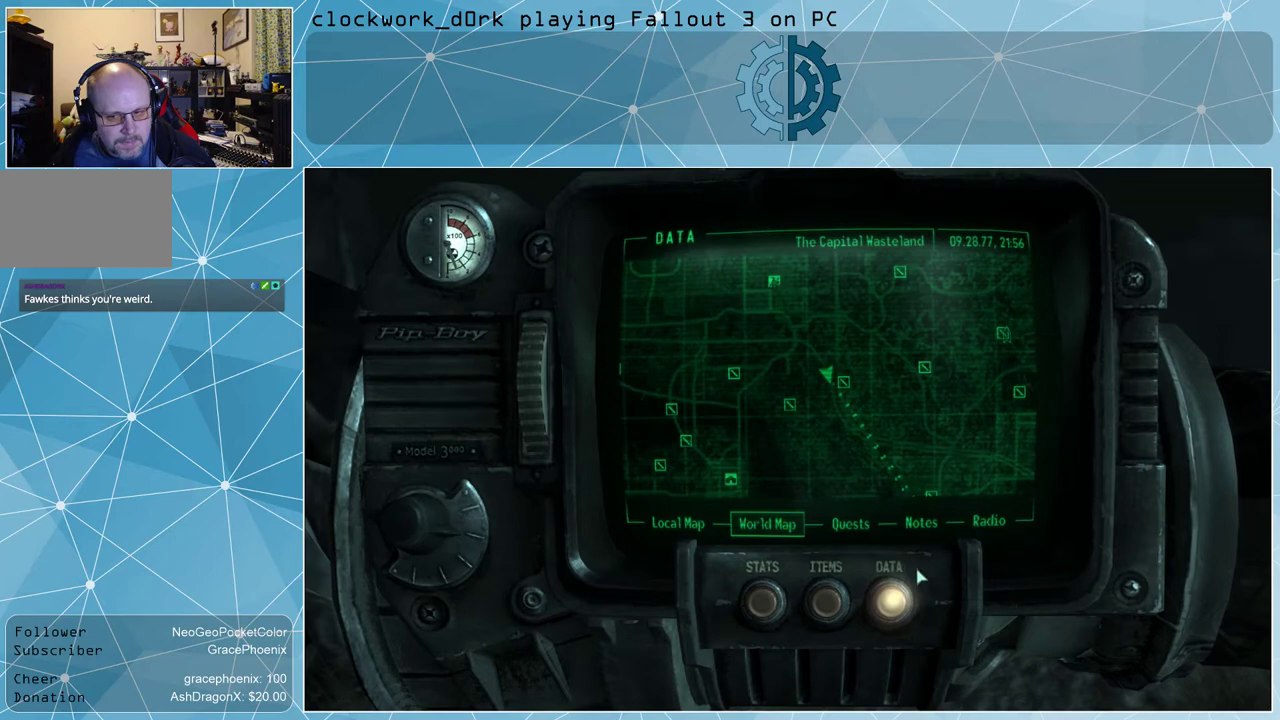
{"keys": [], "mouse": [], "events": []}
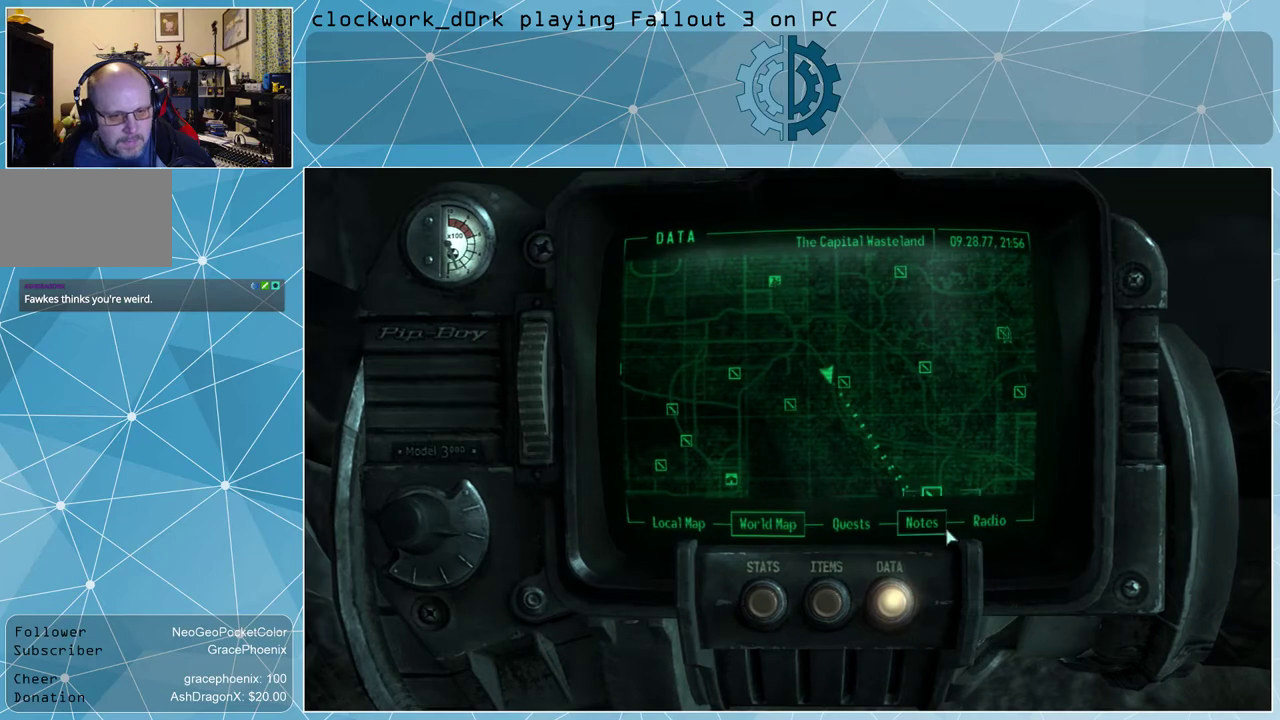
{"keys": [], "mouse": [], "events": []}
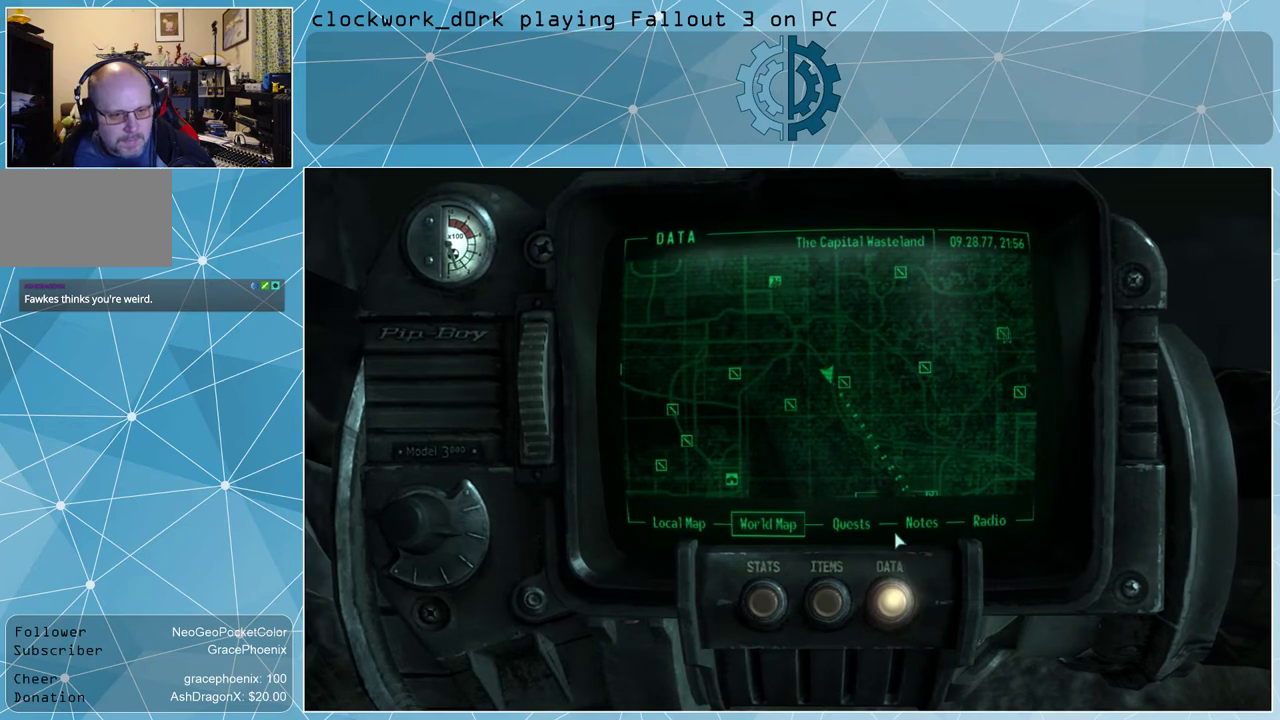
{"keys": [], "mouse": [], "events": []}
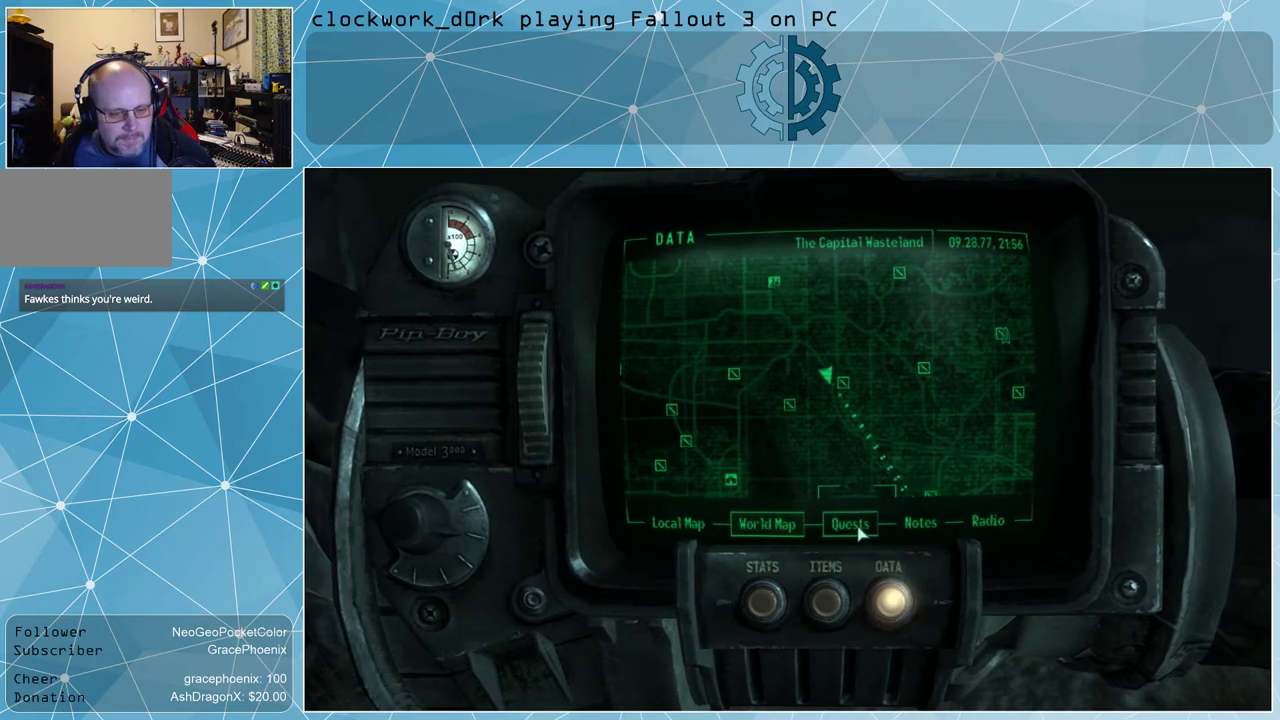
{"keys": [], "mouse": [], "events": []}
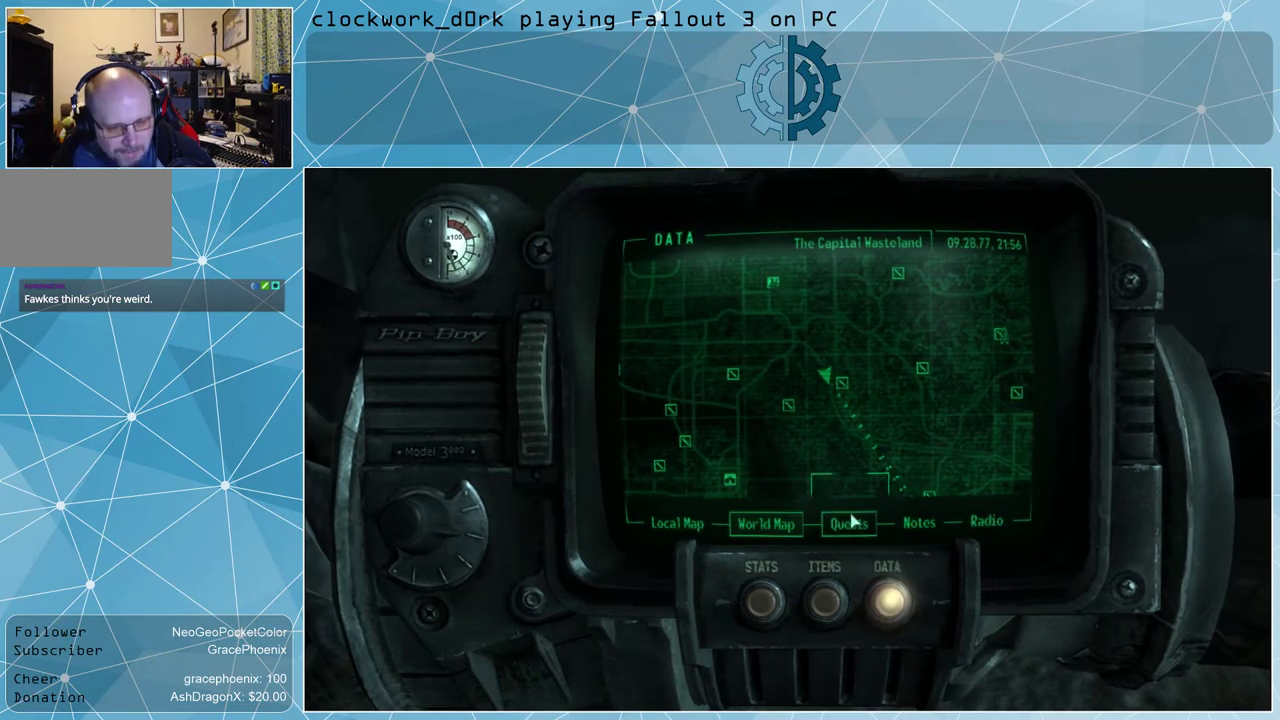
{"keys": [], "mouse": [], "events": []}
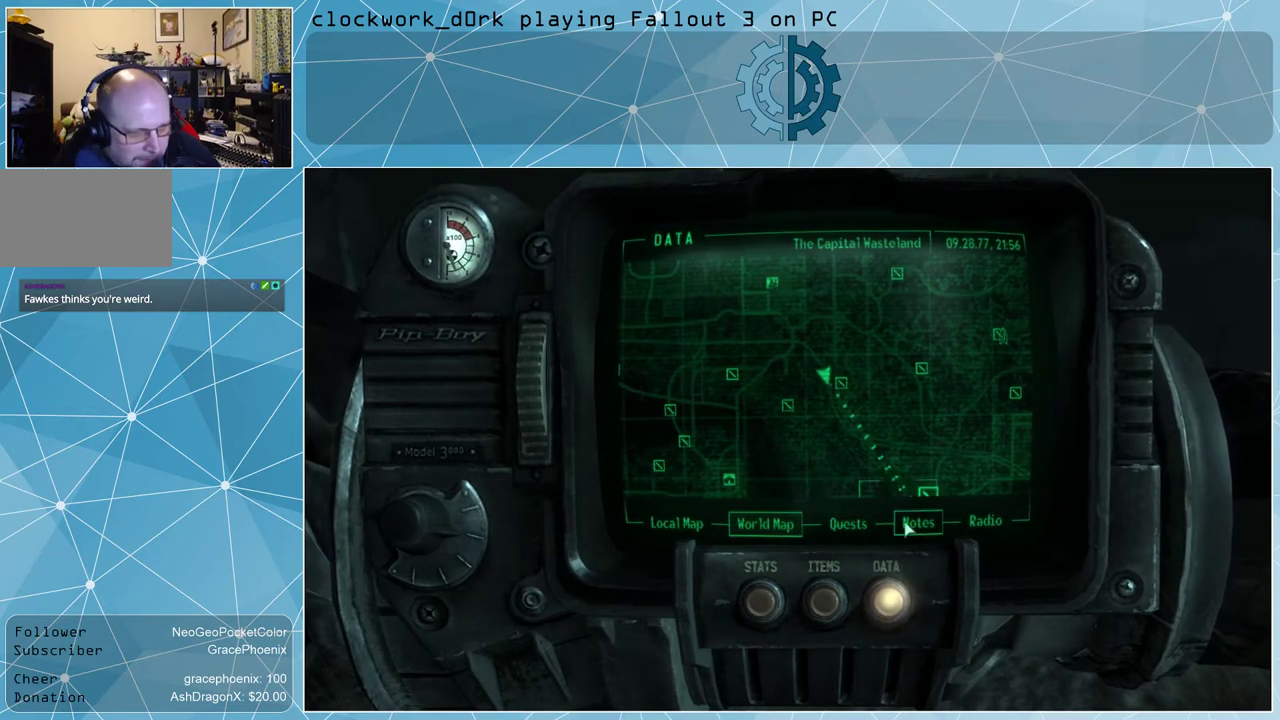
{"keys": [], "mouse": [], "events": []}
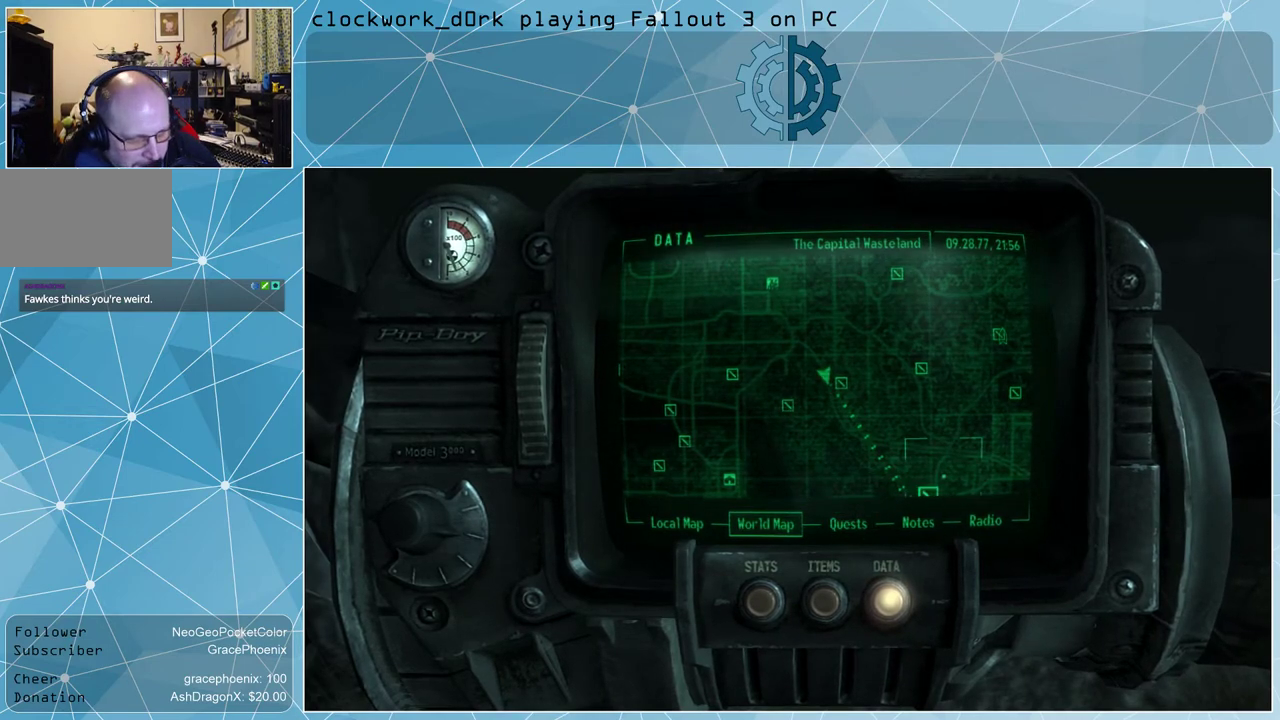
{"keys": [], "mouse": [], "events": []}
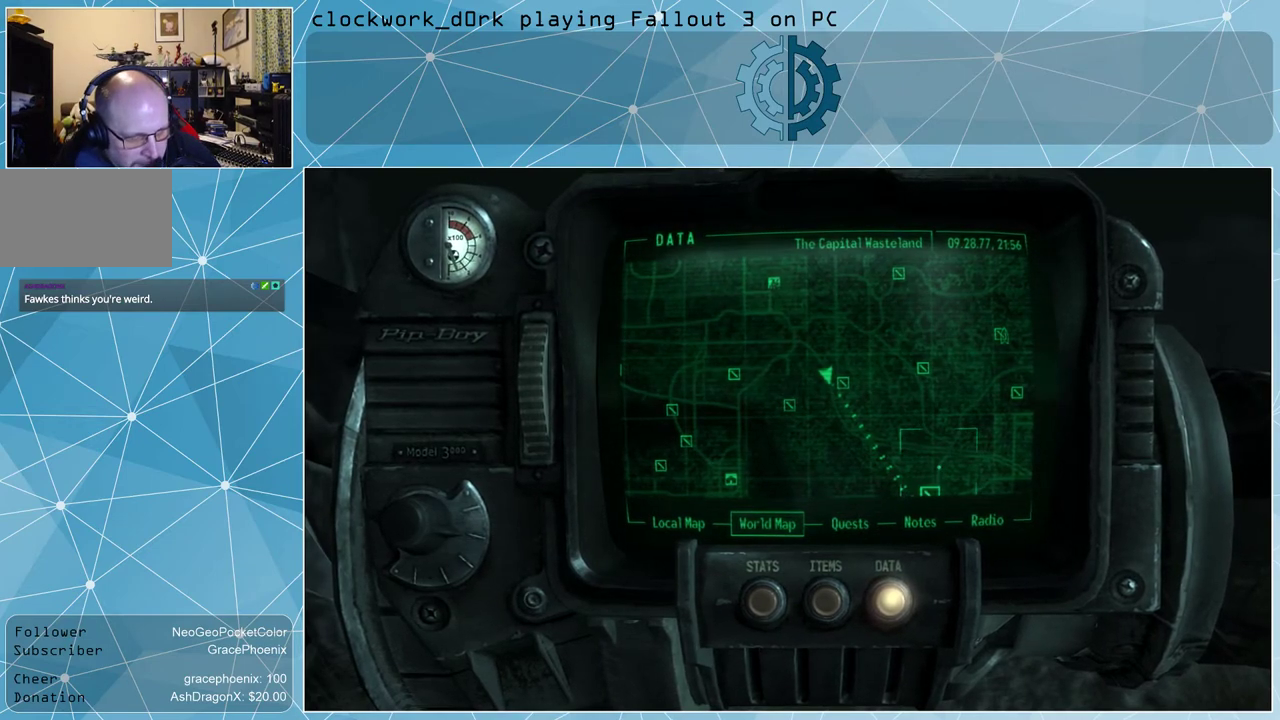
{"keys": [], "mouse": [], "events": [[233, "tab", "down"], [333, "tab", "up"]]}
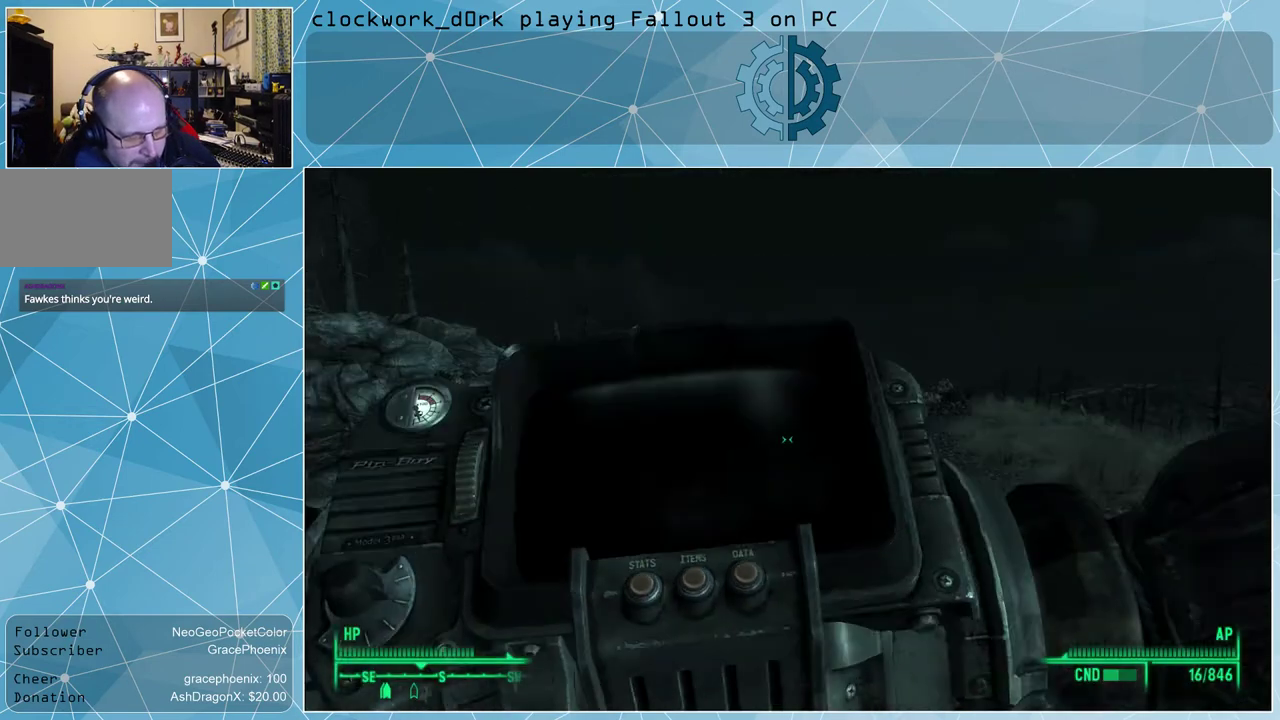
{"keys": ["w"], "mouse": [], "events": [[233, "w", "down"]]}
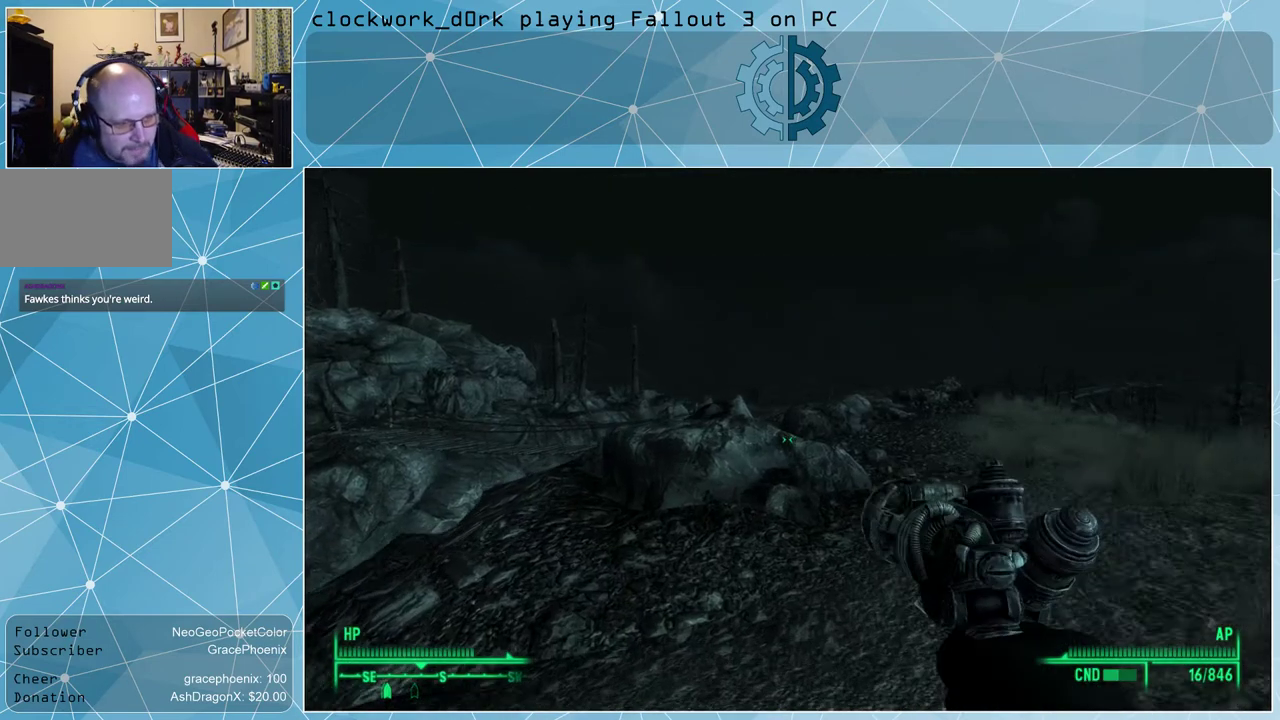
{"keys": ["d", "w"], "mouse": [], "events": [[33, "d", "down"]]}
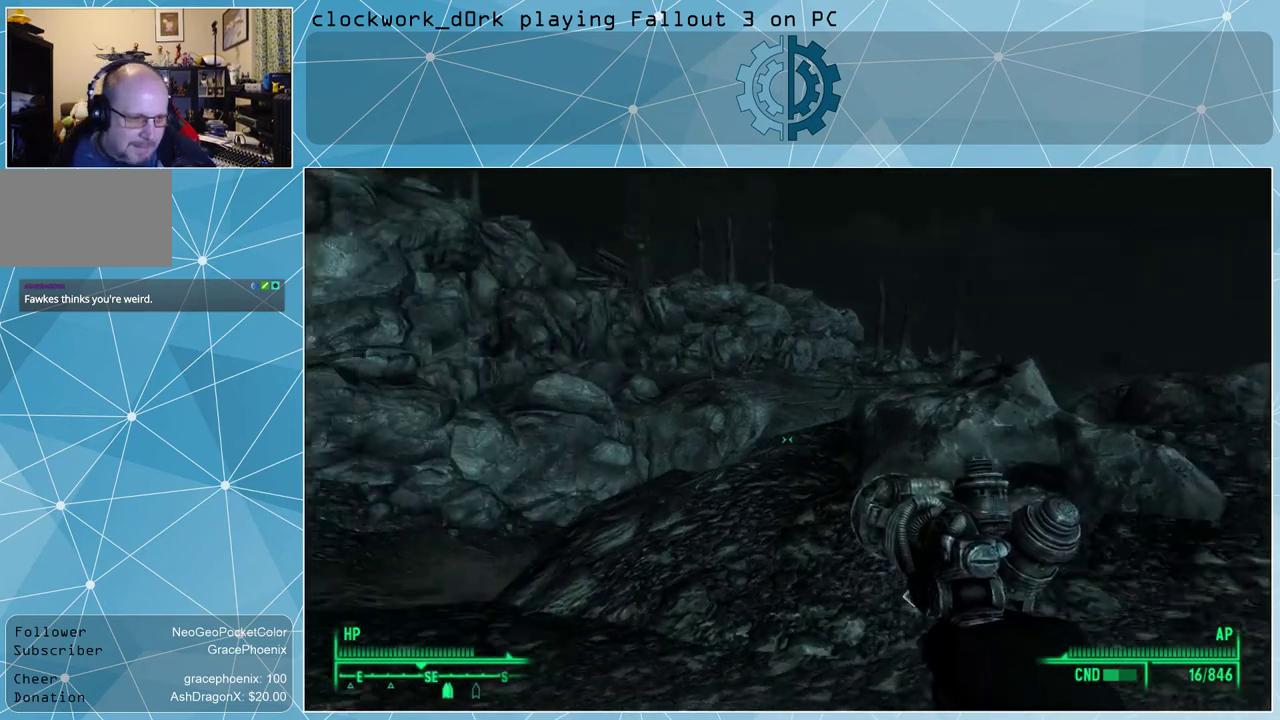
{"keys": ["d", "w"], "mouse": [], "events": []}
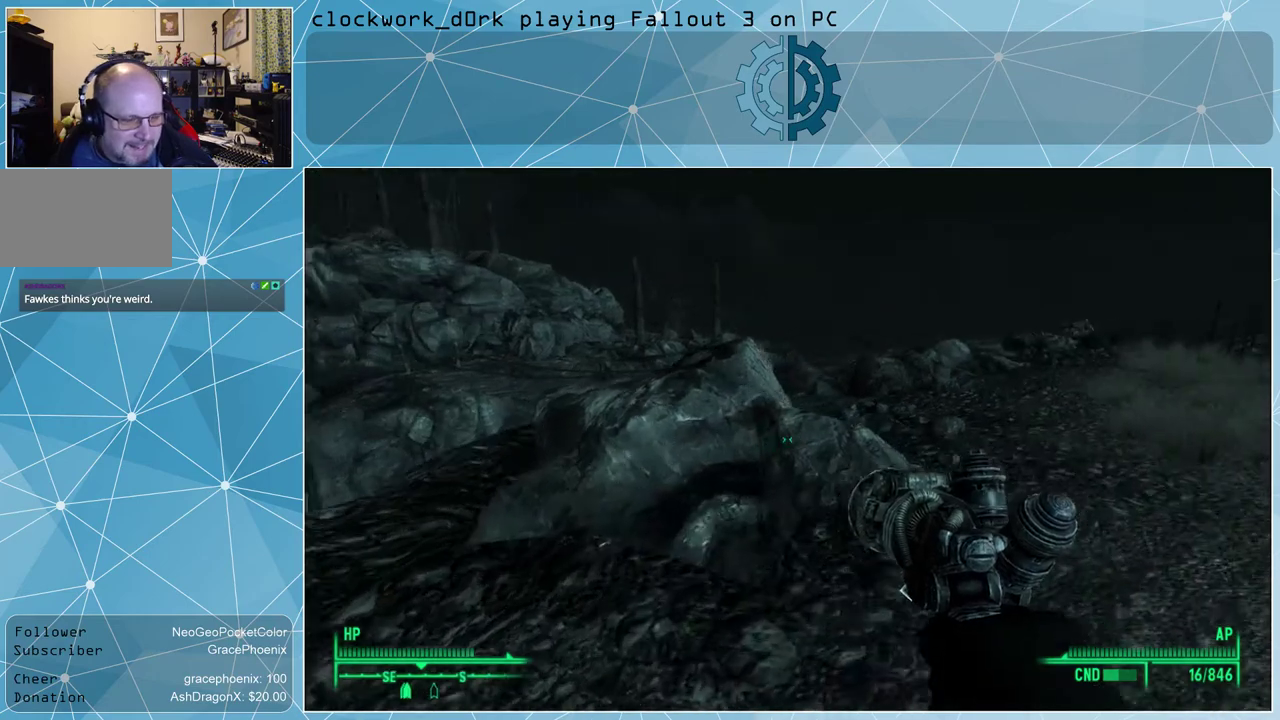
{"keys": ["w"], "mouse": [], "events": [[500, "d", "up"]]}